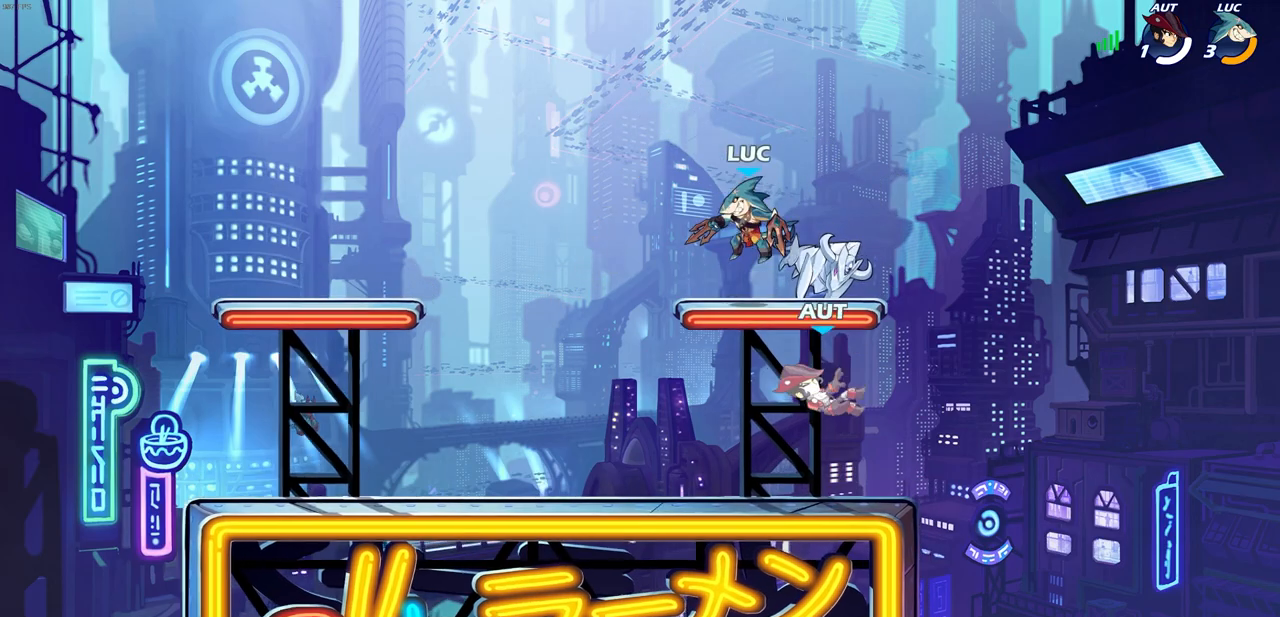
Gameplay with a controller (PlayStation layout); each line is a JSON object with the inputs held at the frame after it. "events" lists button and stick changes between this image and that frame as [ms after this image, input, new state], when the widget could be followed in between.
{"buttons": [], "left_stick": "down", "right_stick": "center", "events": [[133, "R2", "down"], [133, "left_stick", "up-left"], [167, "CROSS", "down"], [300, "CROSS", "up"], [300, "R2", "up"], [367, "left_stick", "down"]]}
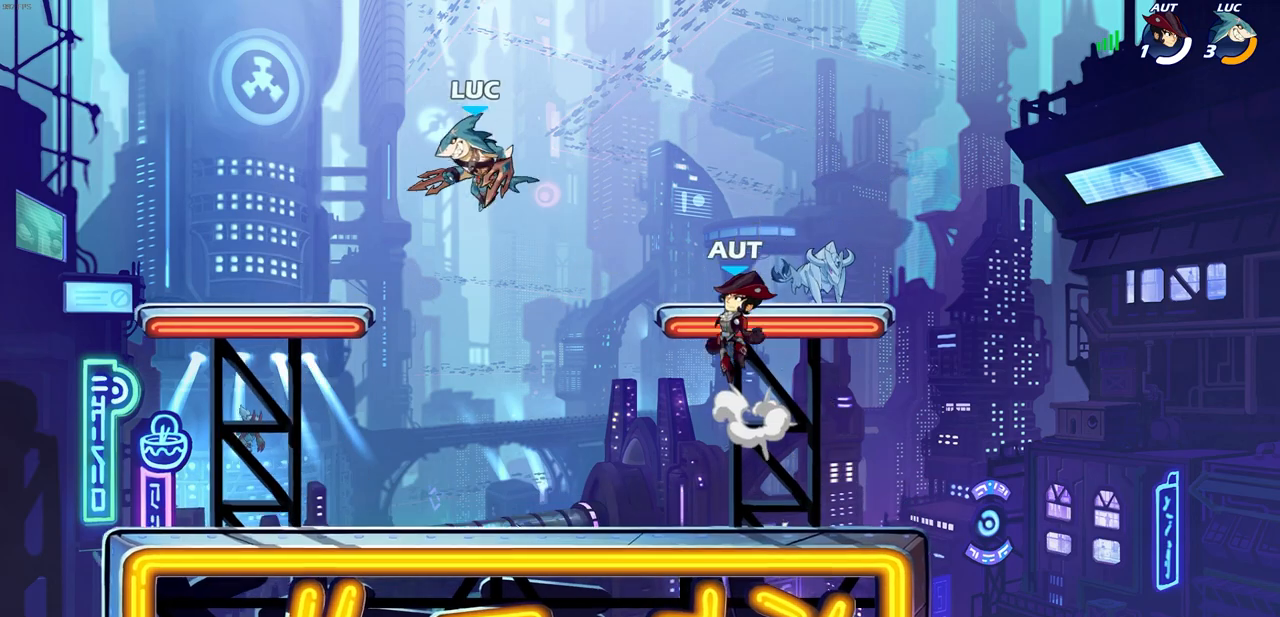
{"buttons": ["CROSS", "R2"], "left_stick": "up", "right_stick": "center", "events": [[17, "left_stick", "down-right"], [467, "R2", "down"], [483, "CROSS", "down"], [483, "left_stick", "up"]]}
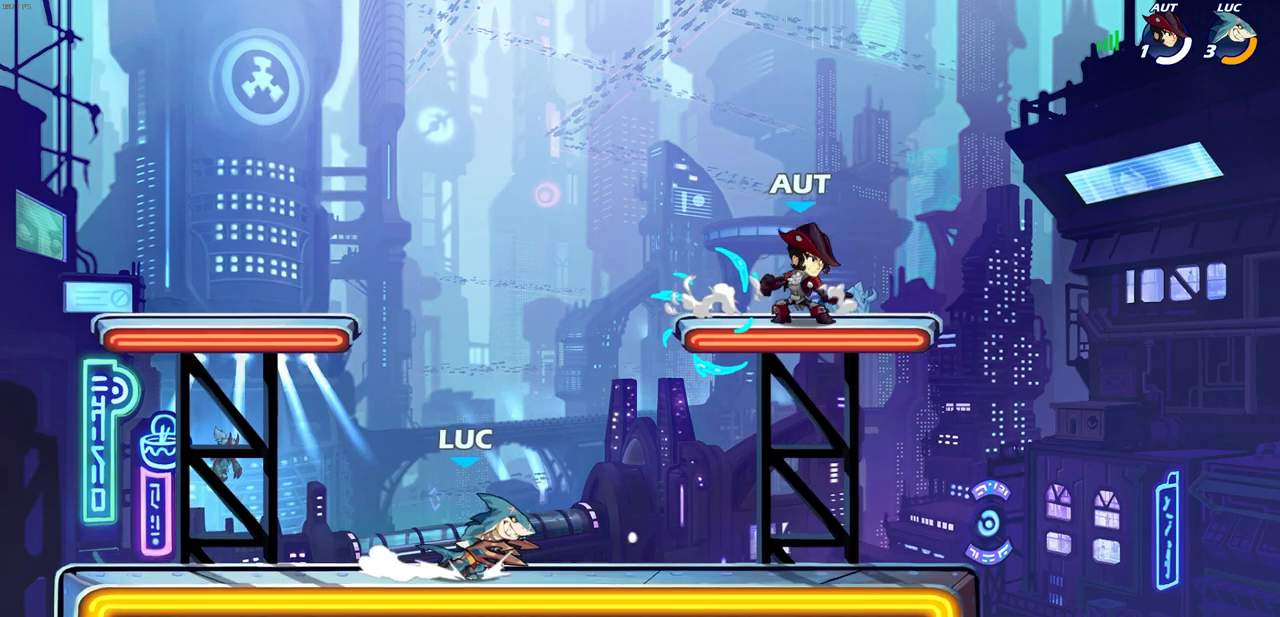
{"buttons": [], "left_stick": "center", "right_stick": "center", "events": [[33, "left_stick", "up-left"], [83, "CIRCLE", "down"], [83, "CROSS", "up"], [83, "R2", "up"], [150, "left_stick", "center"], [200, "CIRCLE", "up"]]}
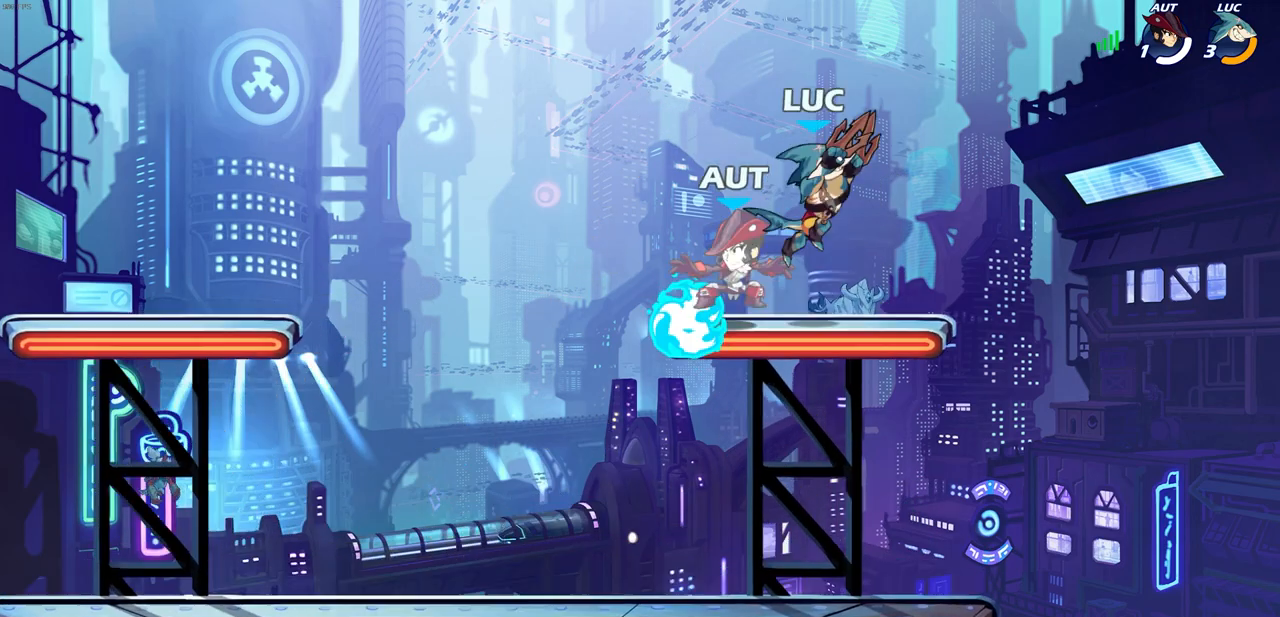
{"buttons": [], "left_stick": "down-left", "right_stick": "center", "events": [[133, "left_stick", "up-left"], [217, "left_stick", "down-left"]]}
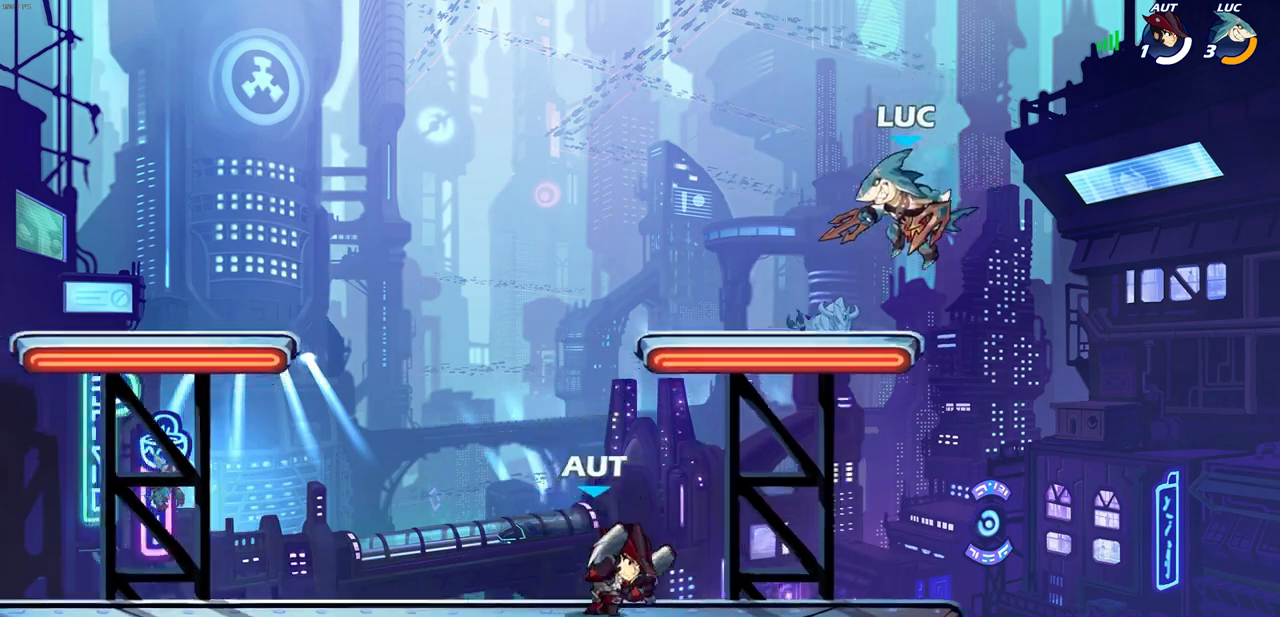
{"buttons": [], "left_stick": "center", "right_stick": "center", "events": [[17, "R1", "down"], [83, "R1", "up"], [183, "left_stick", "center"], [417, "L1", "down"], [467, "L1", "up"]]}
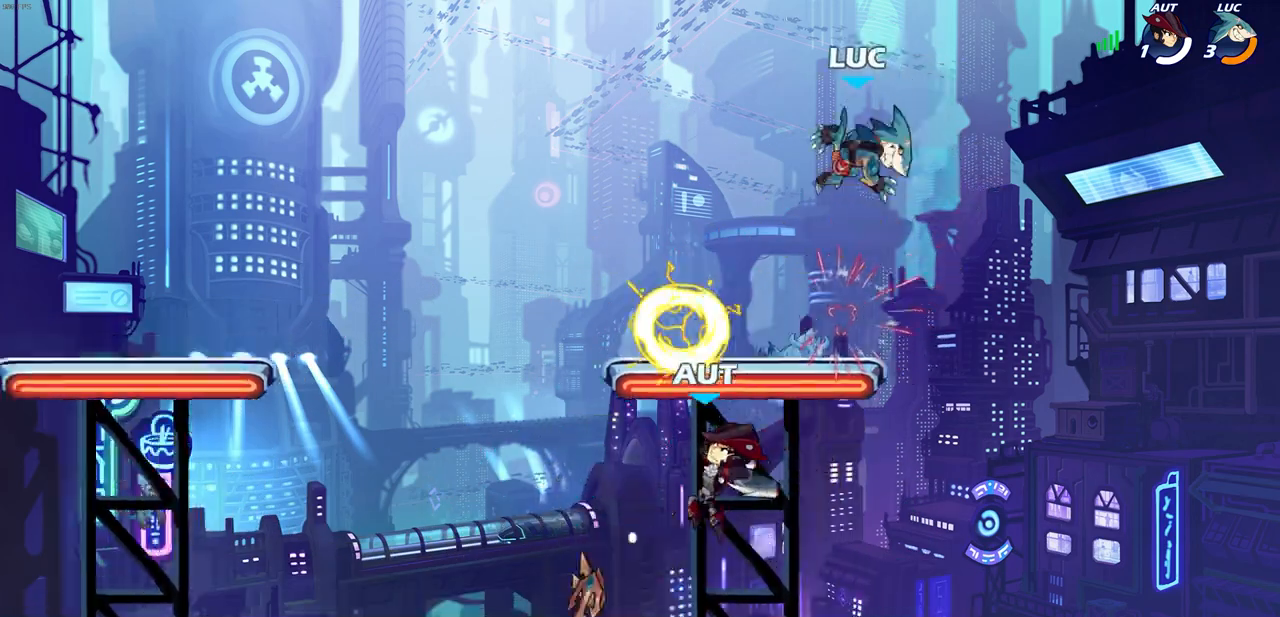
{"buttons": [], "left_stick": "down-left", "right_stick": "center", "events": [[100, "left_stick", "right"], [200, "left_stick", "down-right"], [500, "left_stick", "down-left"]]}
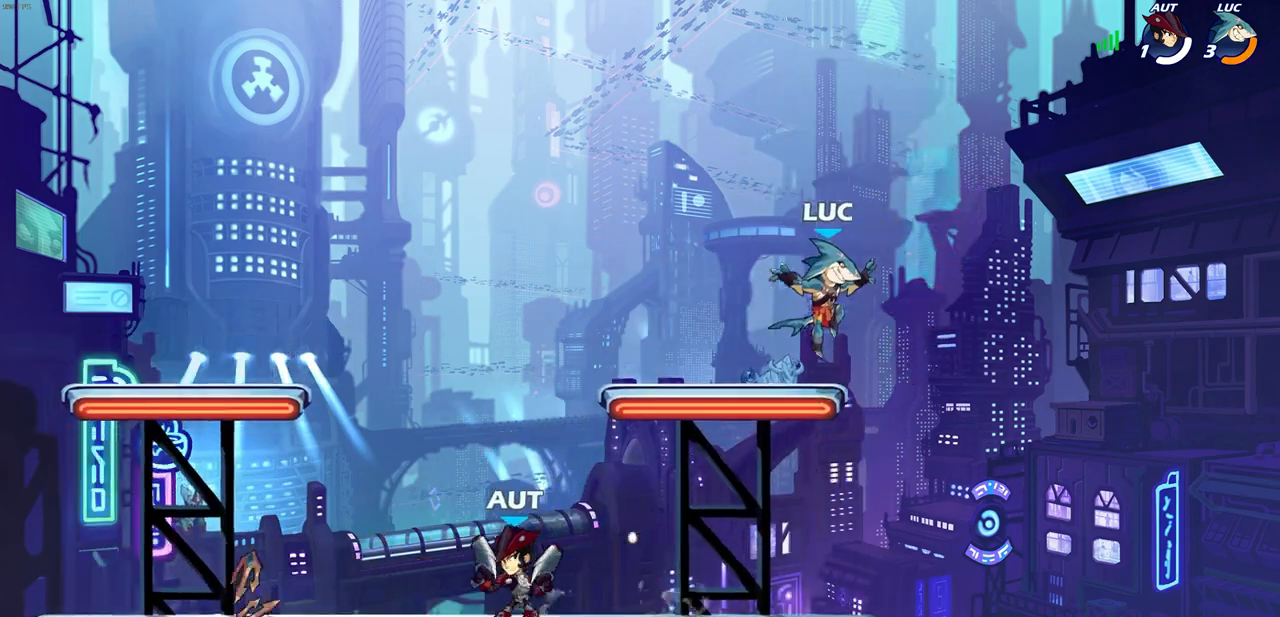
{"buttons": [], "left_stick": "center", "right_stick": "center", "events": [[83, "L1", "down"], [167, "L1", "up"], [217, "SQUARE", "down"], [317, "SQUARE", "up"], [333, "left_stick", "center"]]}
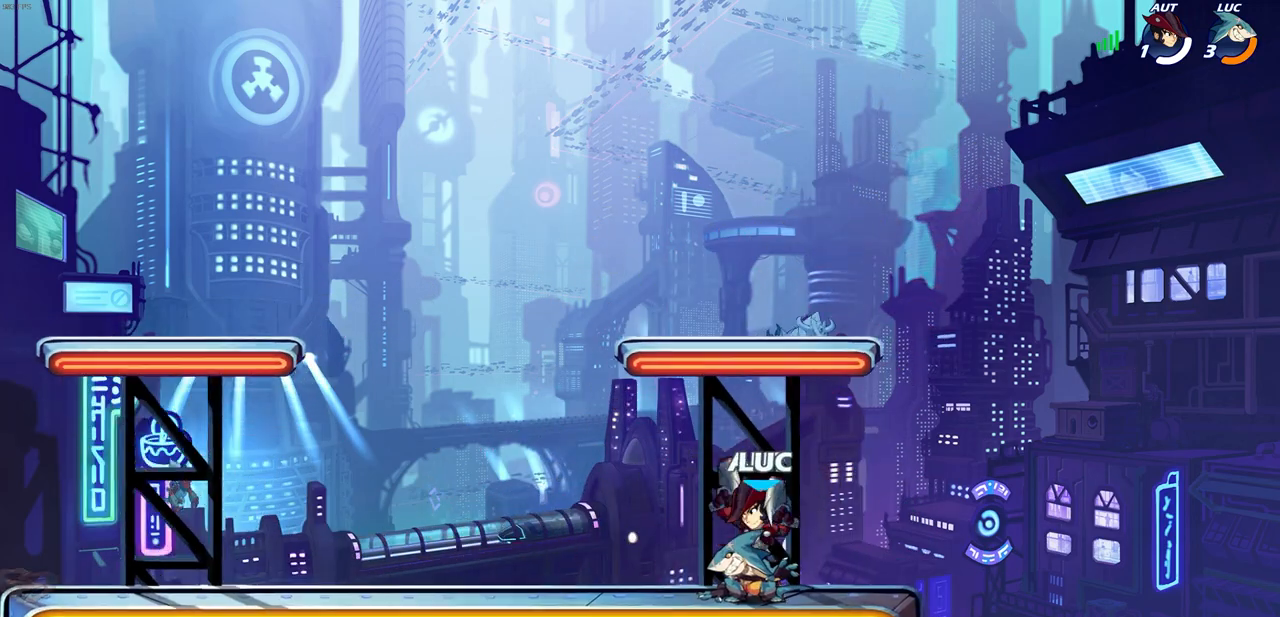
{"buttons": [], "left_stick": "center", "right_stick": "center", "events": [[183, "SQUARE", "down"], [283, "SQUARE", "up"], [367, "SQUARE", "down"], [450, "SQUARE", "up"]]}
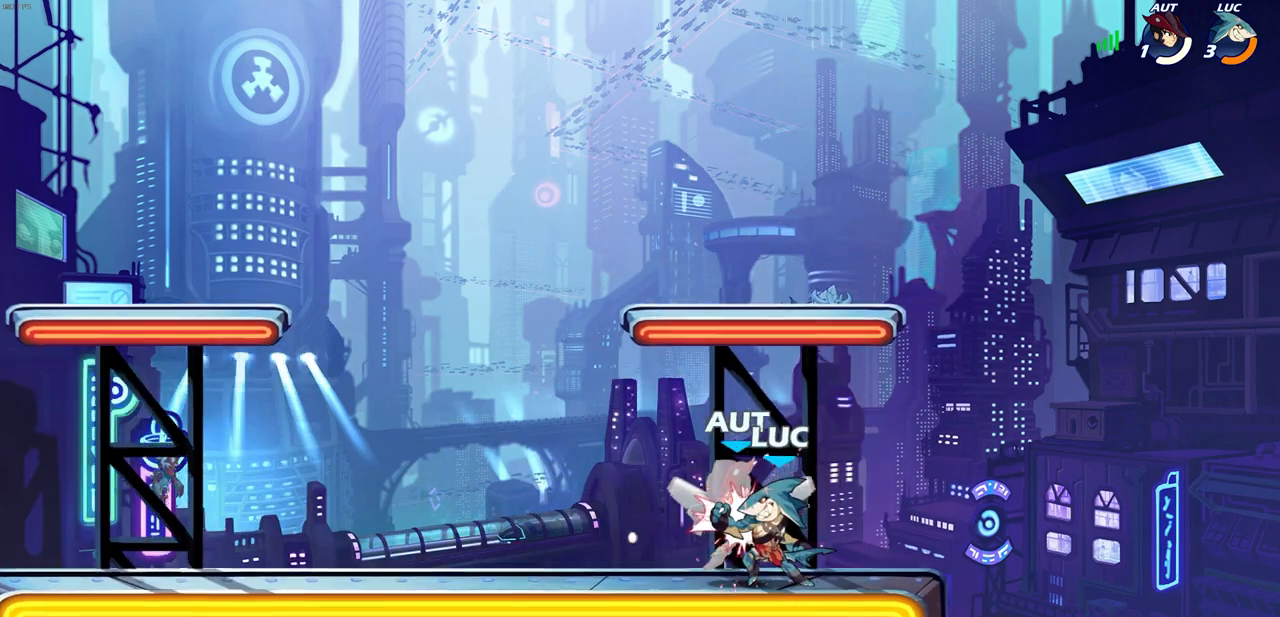
{"buttons": [], "left_stick": "center", "right_stick": "center", "events": [[17, "SQUARE", "down"], [100, "SQUARE", "up"], [183, "SQUARE", "down"], [250, "SQUARE", "up"], [333, "SQUARE", "down"], [417, "SQUARE", "up"]]}
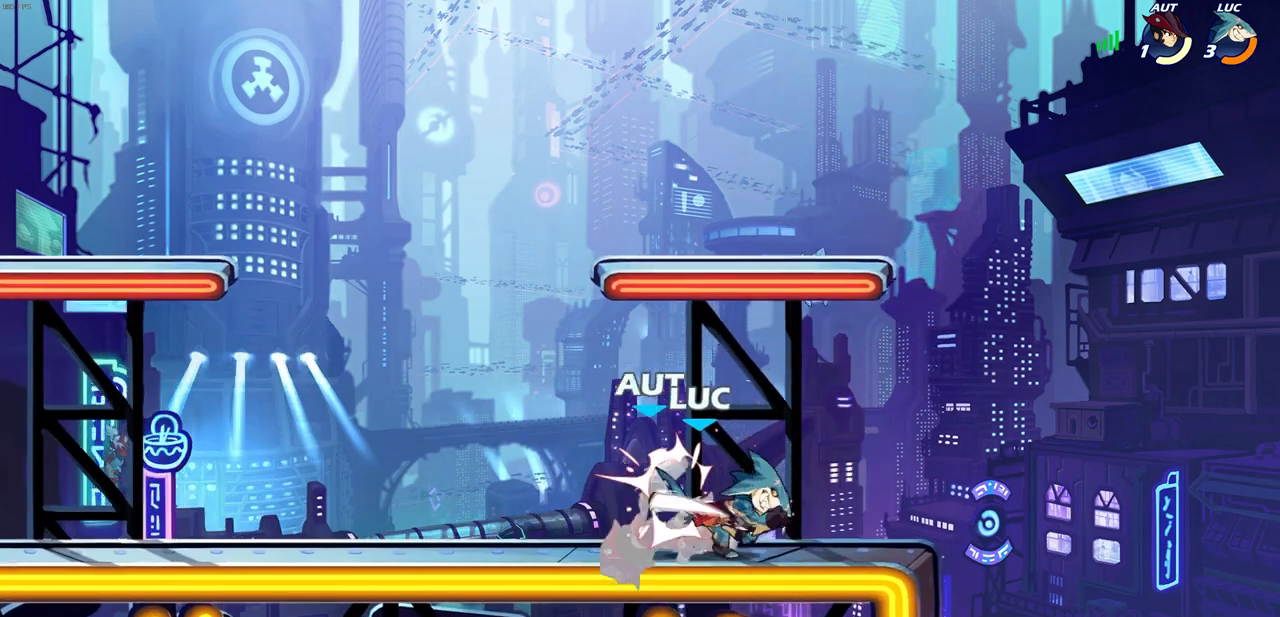
{"buttons": [], "left_stick": "left", "right_stick": "center", "events": [[33, "left_stick", "left"], [250, "R2", "down"], [283, "SQUARE", "down"], [383, "R2", "up"], [417, "SQUARE", "up"]]}
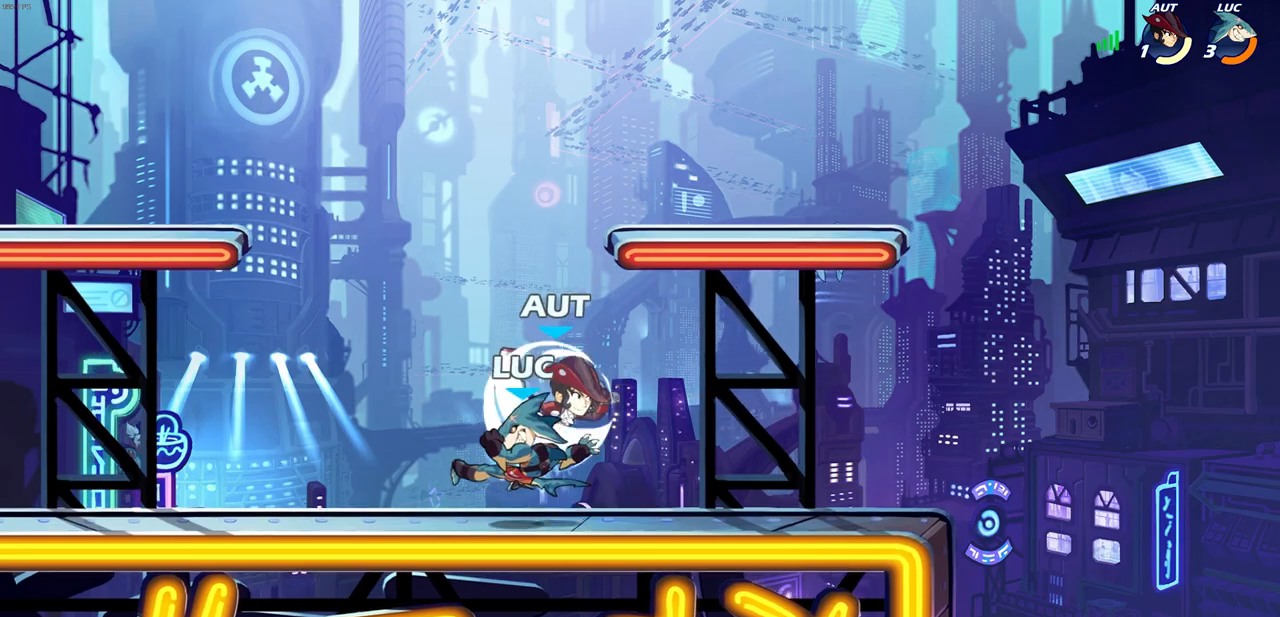
{"buttons": [], "left_stick": "up-right", "right_stick": "center", "events": [[50, "left_stick", "center"], [150, "left_stick", "left"], [250, "L1", "down"], [300, "CROSS", "down"], [300, "R1", "down"], [383, "L1", "up"], [383, "R1", "up"], [433, "CROSS", "up"], [450, "left_stick", "up-right"]]}
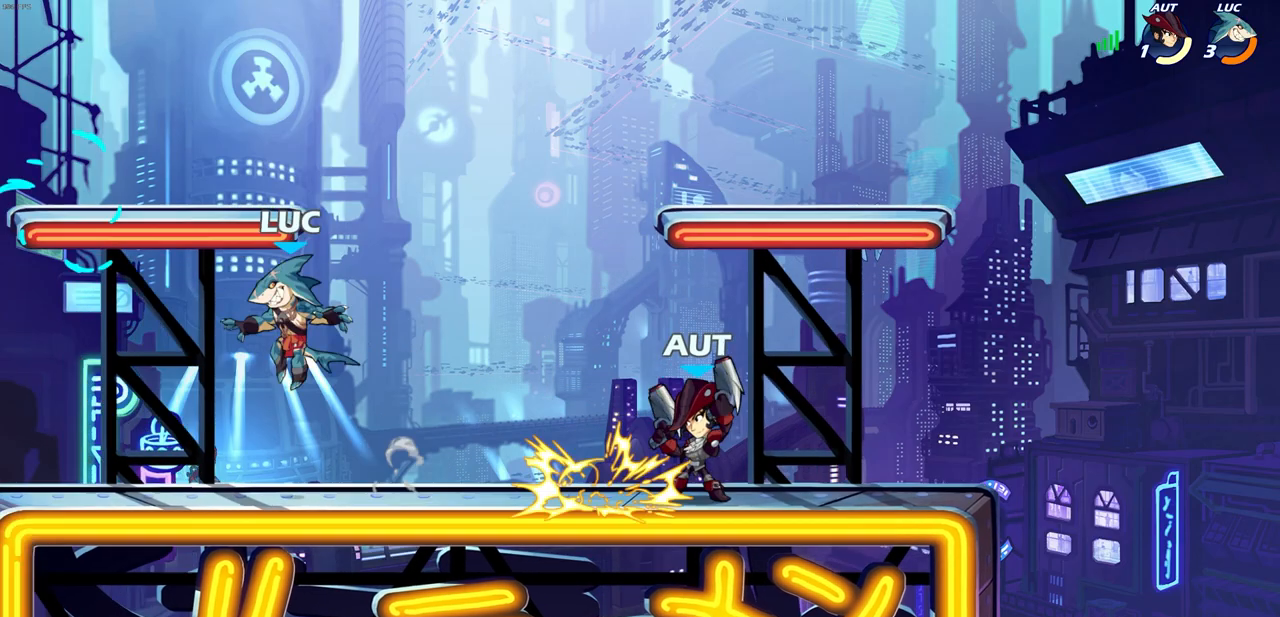
{"buttons": [], "left_stick": "left", "right_stick": "center", "events": [[17, "left_stick", "right"], [250, "left_stick", "left"]]}
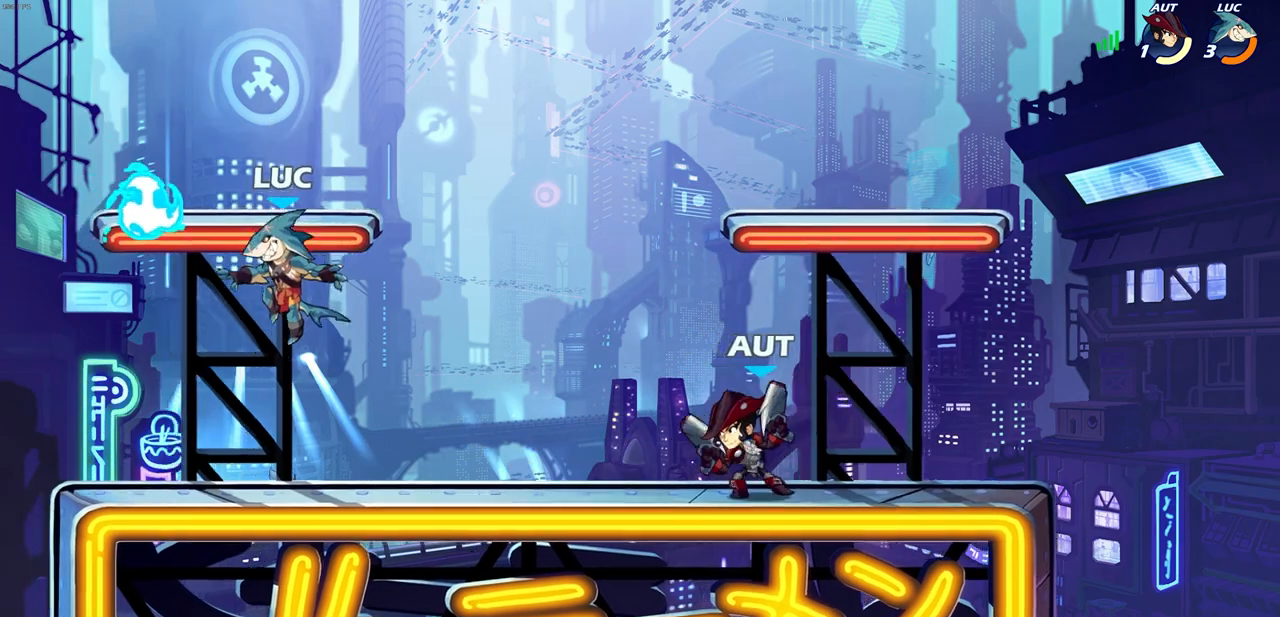
{"buttons": ["CIRCLE"], "left_stick": "right", "right_stick": "center", "events": [[133, "R1", "down"], [217, "left_stick", "up"], [250, "R1", "up"], [300, "left_stick", "right"], [317, "CIRCLE", "down"]]}
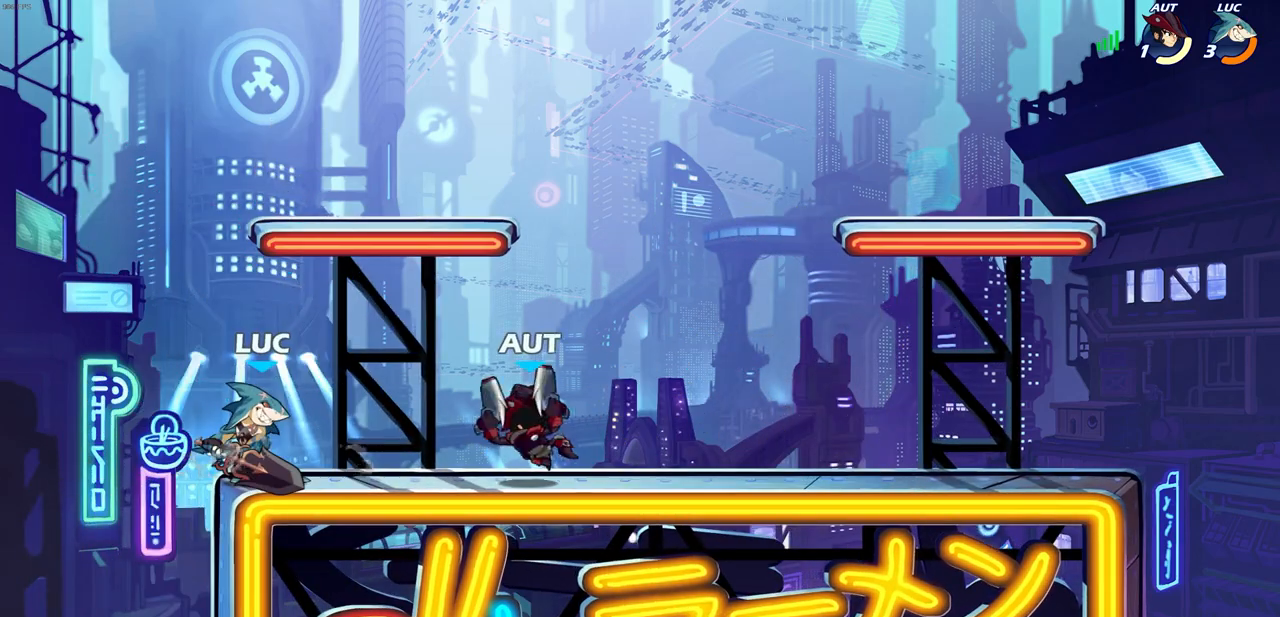
{"buttons": [], "left_stick": "right", "right_stick": "center", "events": [[367, "CIRCLE", "up"]]}
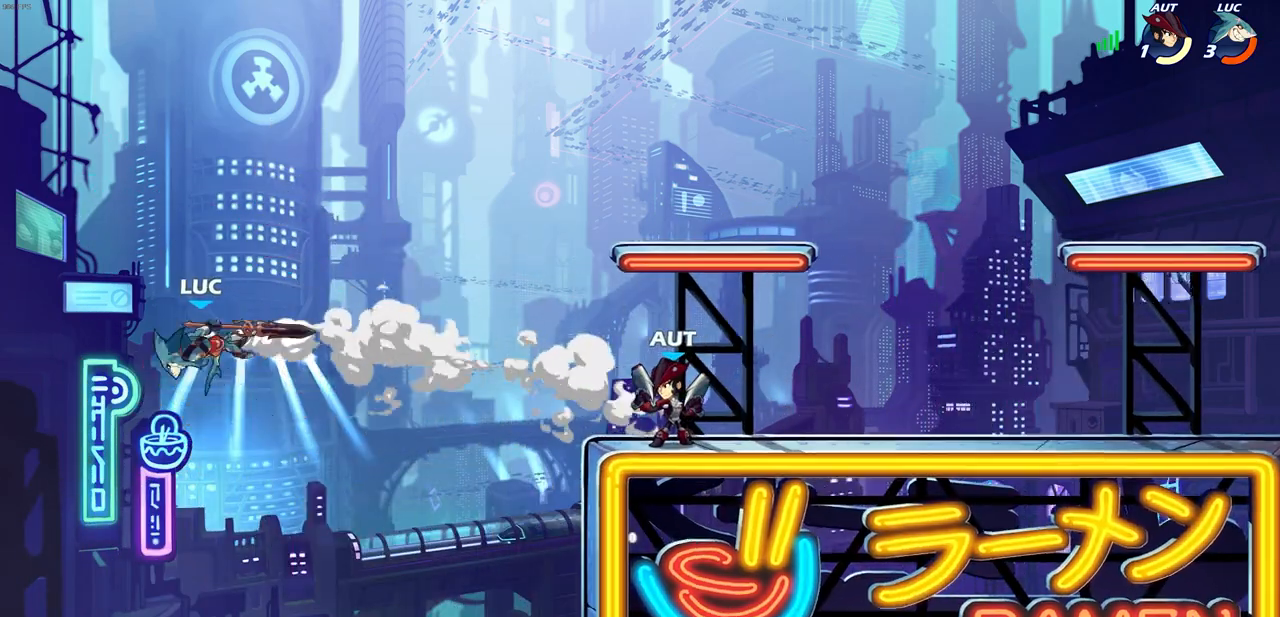
{"buttons": [], "left_stick": "up-right", "right_stick": "center", "events": [[67, "R2", "down"], [83, "R1", "down"], [250, "R1", "up"], [317, "R2", "up"], [333, "CIRCLE", "down"], [350, "left_stick", "up-right"], [450, "CIRCLE", "up"]]}
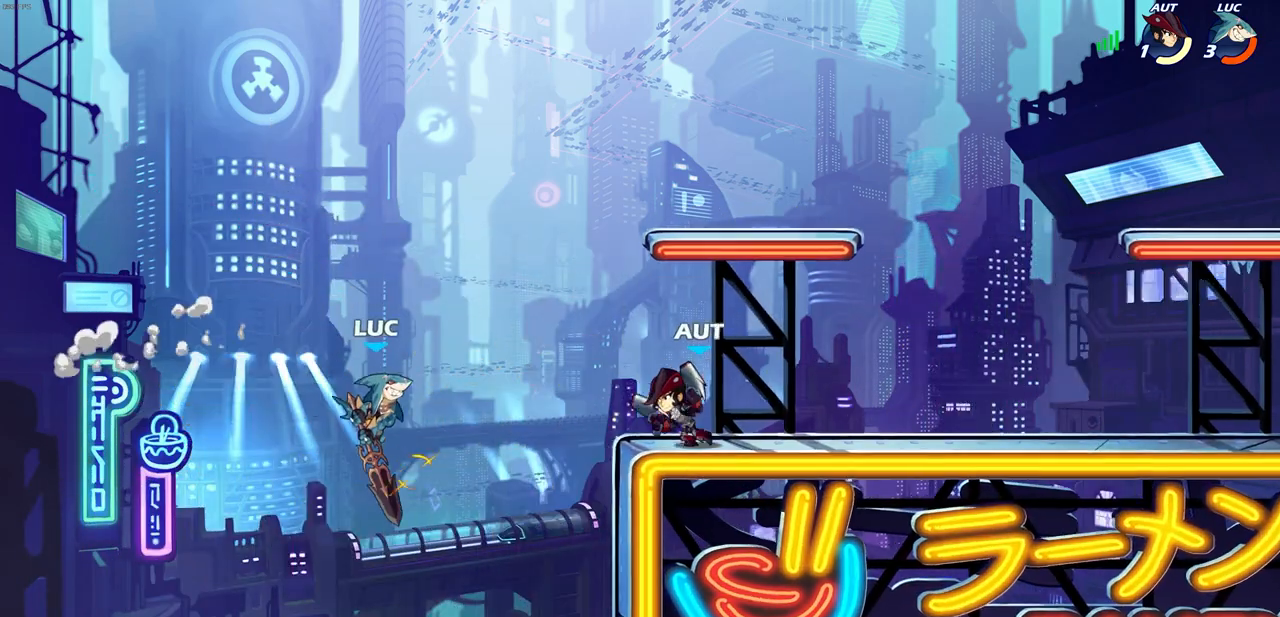
{"buttons": [], "left_stick": "left", "right_stick": "center", "events": [[150, "left_stick", "left"]]}
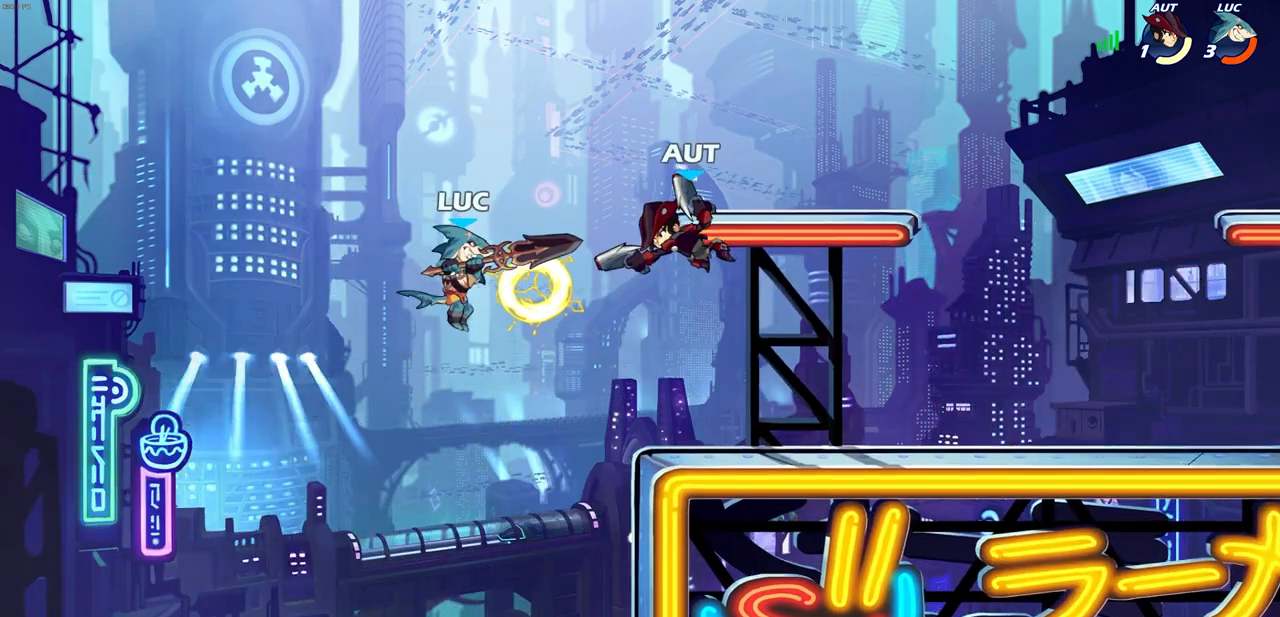
{"buttons": [], "left_stick": "down-right", "right_stick": "center", "events": [[167, "left_stick", "right"], [250, "left_stick", "down-right"]]}
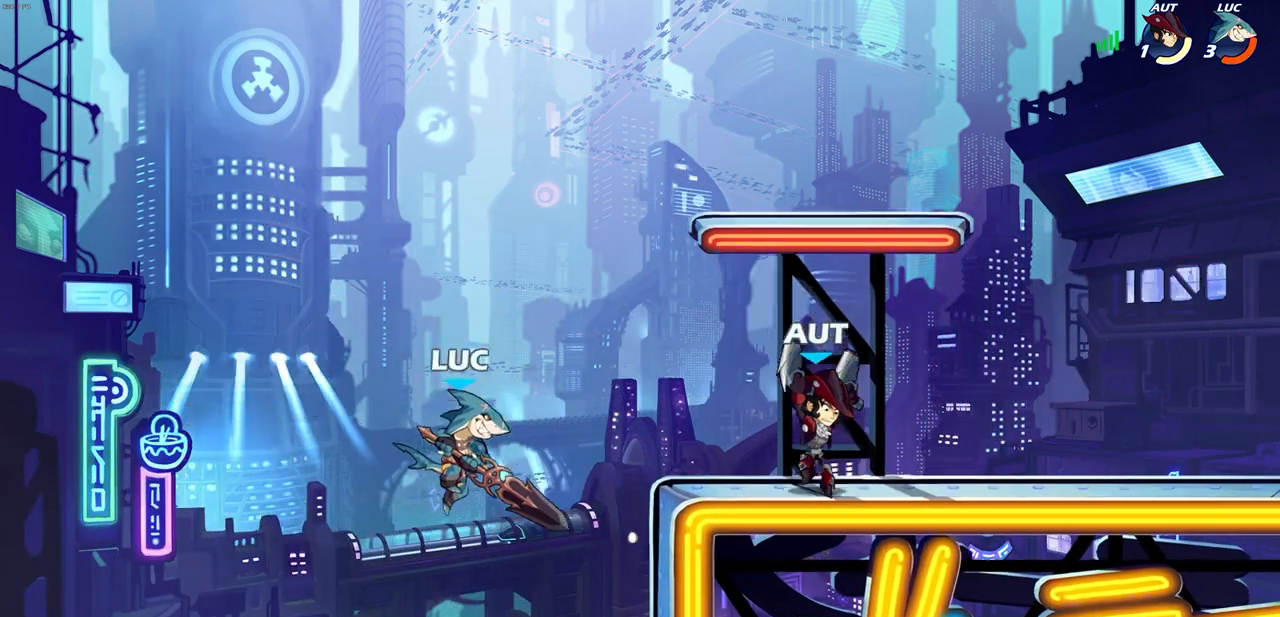
{"buttons": [], "left_stick": "left", "right_stick": "center", "events": [[167, "left_stick", "right"], [267, "CROSS", "down"], [367, "left_stick", "up"], [383, "CROSS", "up"], [433, "left_stick", "left"]]}
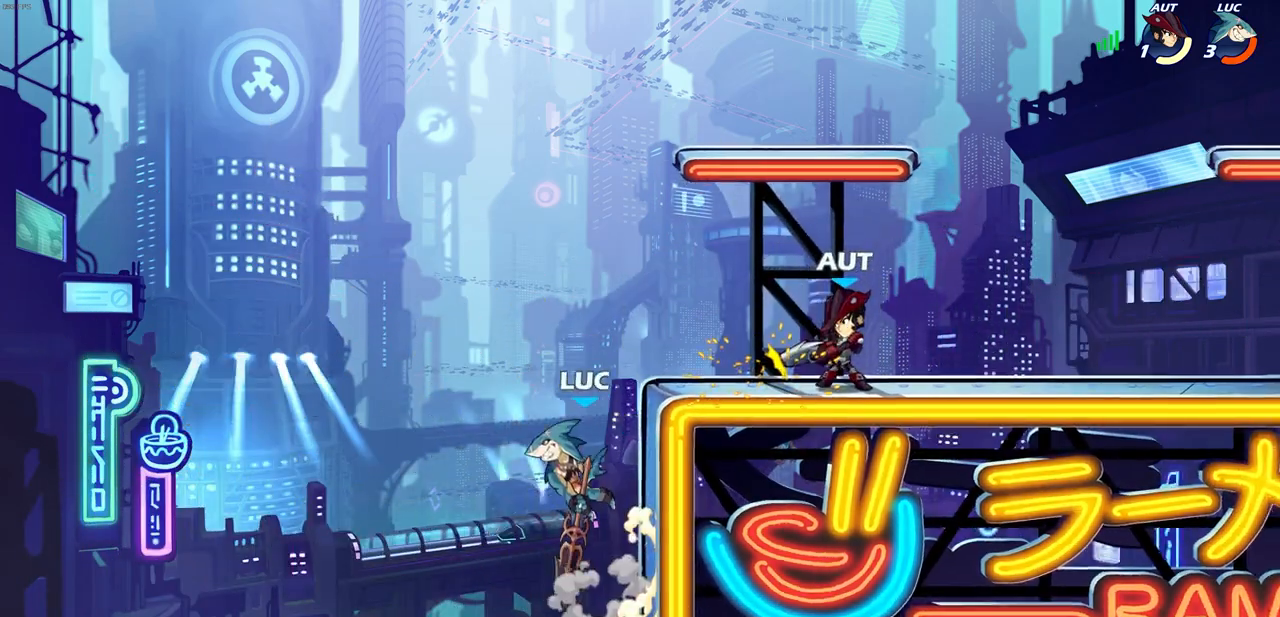
{"buttons": [], "left_stick": "left", "right_stick": "center", "events": [[67, "left_stick", "down-right"], [117, "left_stick", "right"], [267, "CROSS", "down"], [367, "left_stick", "up"], [400, "CROSS", "up"], [417, "left_stick", "left"]]}
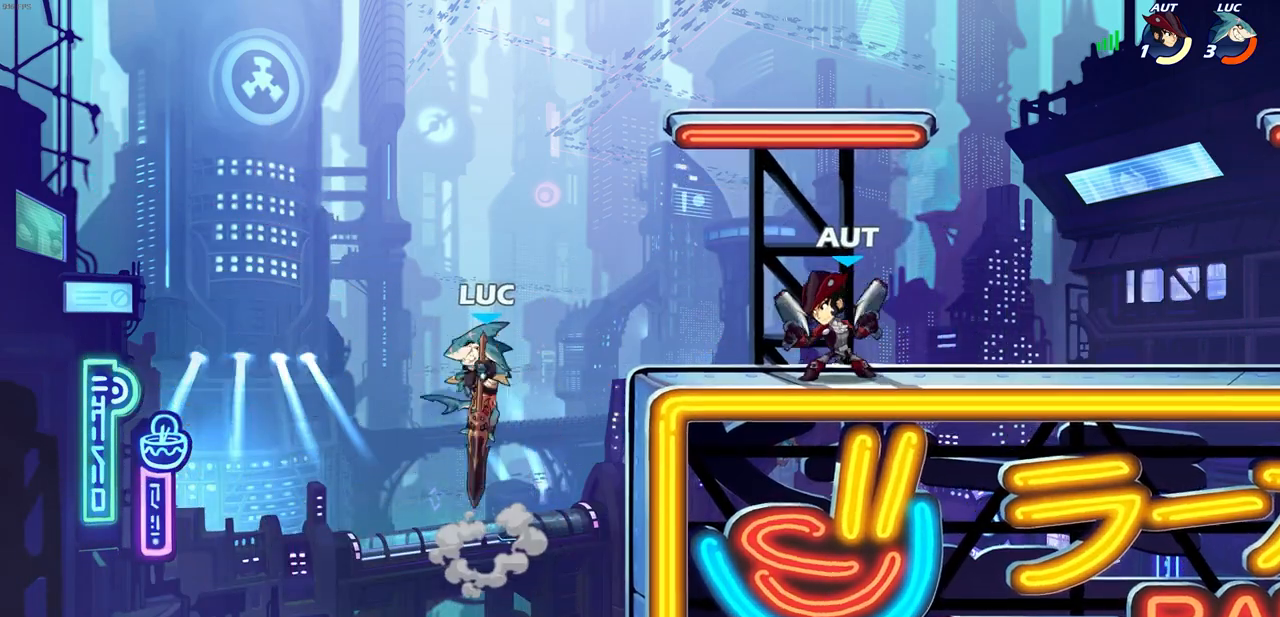
{"buttons": [], "left_stick": "right", "right_stick": "center", "events": [[83, "left_stick", "up"], [200, "CROSS", "down"], [250, "left_stick", "right"], [333, "CROSS", "up"]]}
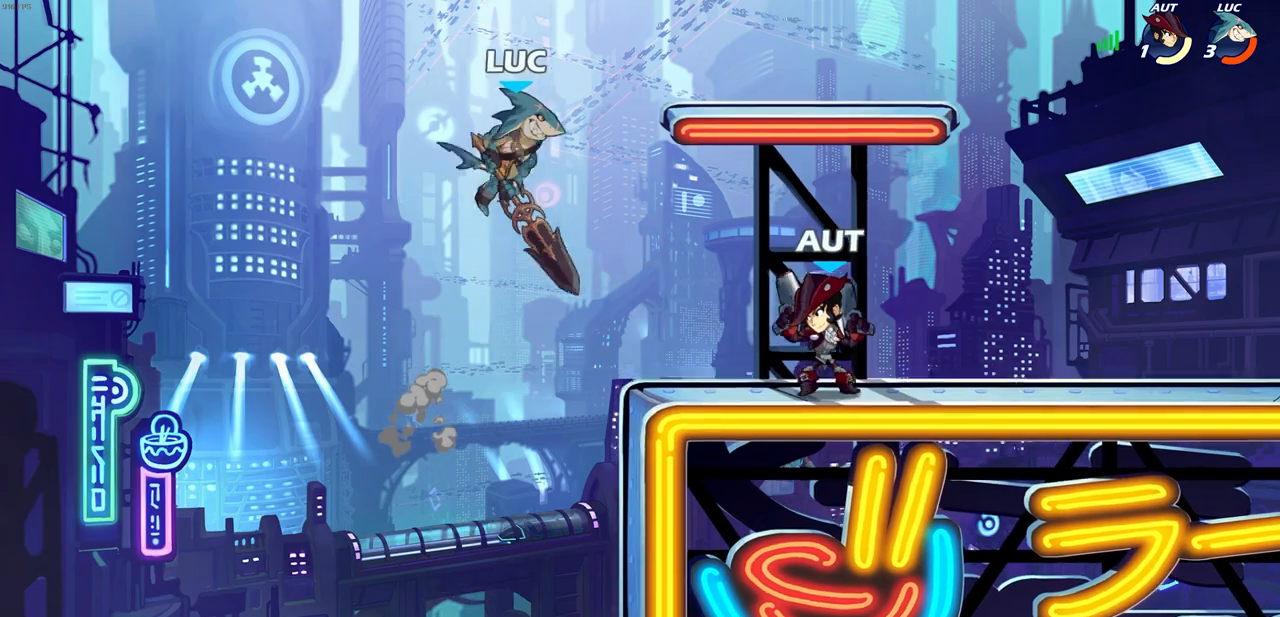
{"buttons": [], "left_stick": "right", "right_stick": "center", "events": [[50, "R1", "down"], [133, "R1", "up"], [167, "left_stick", "center"], [433, "left_stick", "right"]]}
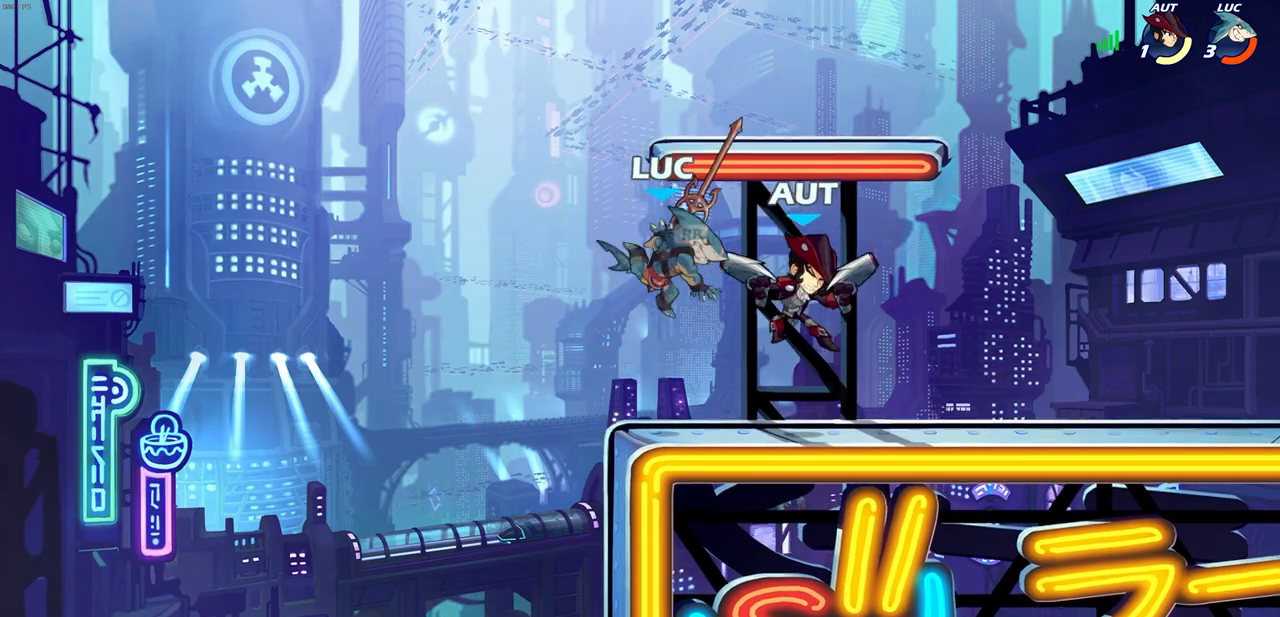
{"buttons": [], "left_stick": "center", "right_stick": "center", "events": [[17, "R1", "down"], [117, "R1", "up"], [133, "SQUARE", "down"], [183, "left_stick", "center"], [217, "SQUARE", "up"], [350, "SQUARE", "down"], [467, "SQUARE", "up"]]}
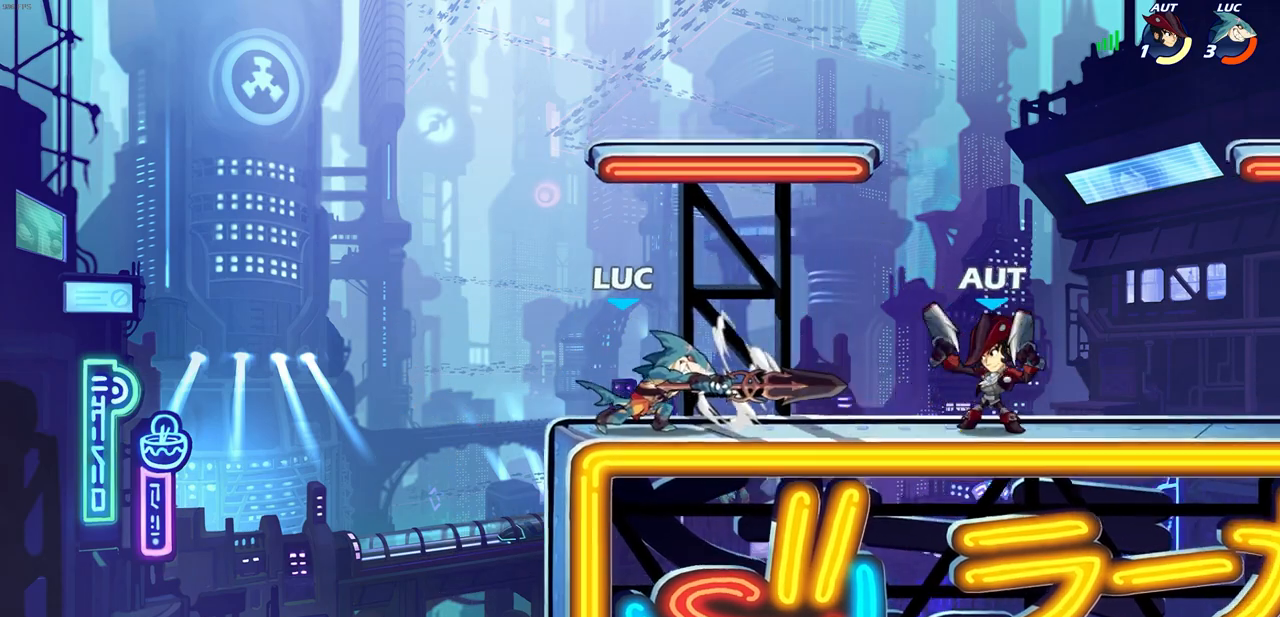
{"buttons": [], "left_stick": "right", "right_stick": "center", "events": [[133, "left_stick", "left"], [167, "CROSS", "down"], [317, "left_stick", "up"], [350, "CROSS", "up"], [417, "left_stick", "right"]]}
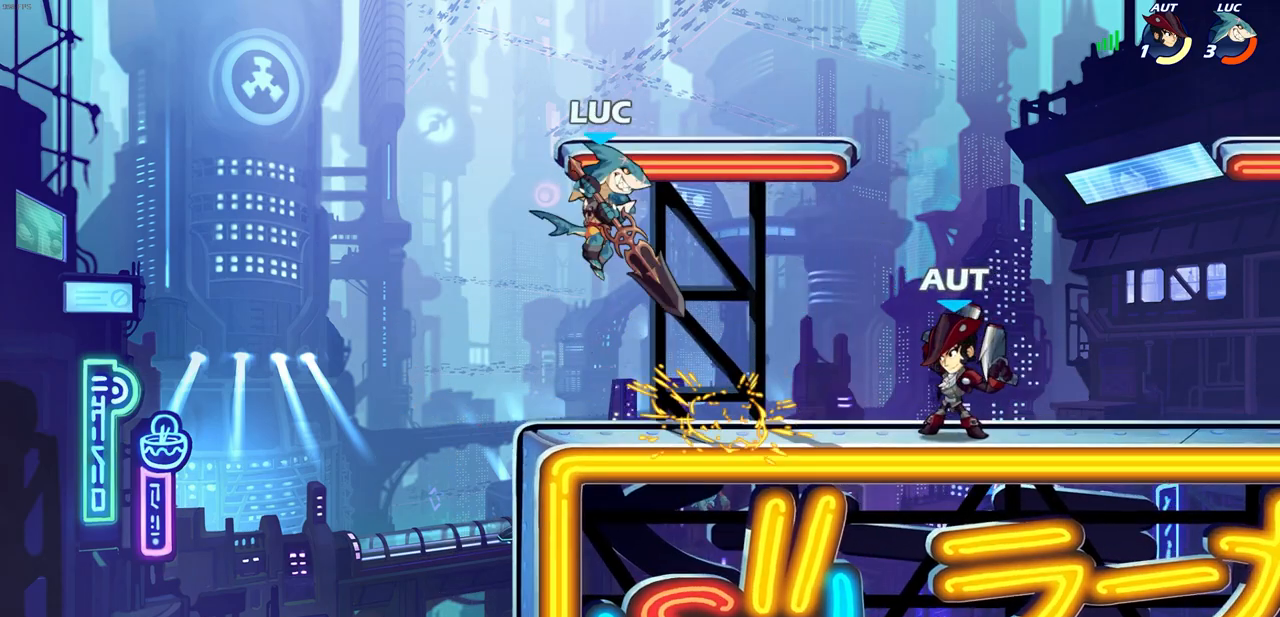
{"buttons": [], "left_stick": "center", "right_stick": "center", "events": [[17, "left_stick", "down-right"], [167, "R2", "down"], [200, "TRIANGLE", "down"], [233, "left_stick", "center"], [267, "TRIANGLE", "up"], [317, "R2", "up"]]}
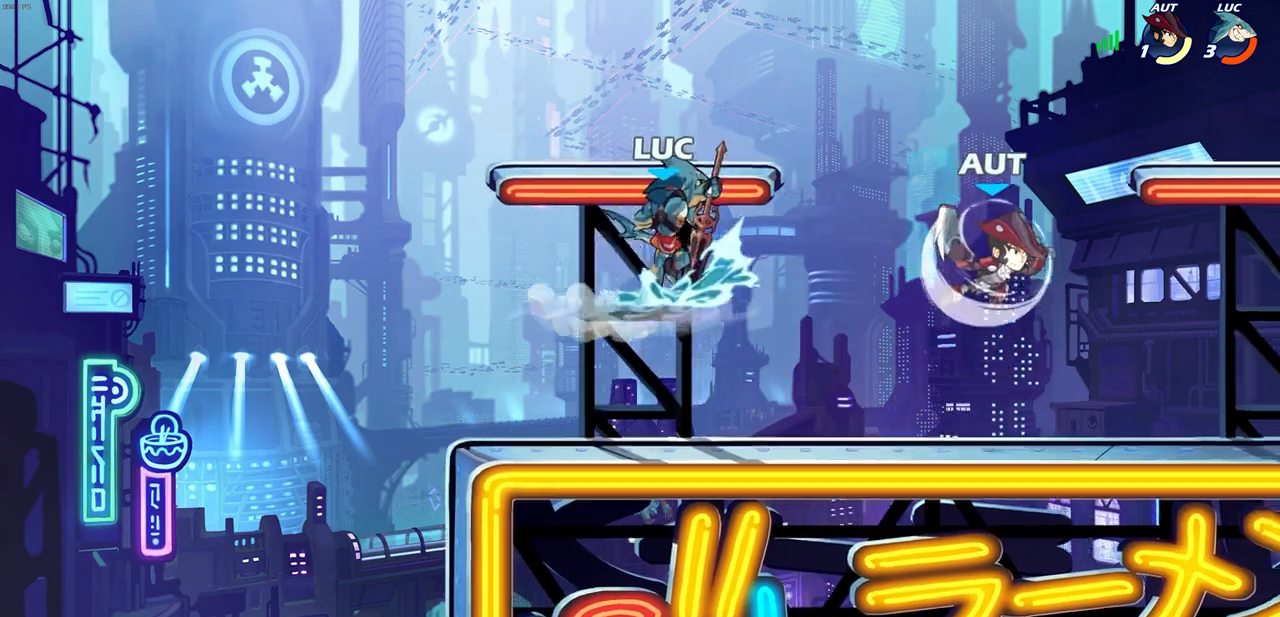
{"buttons": [], "left_stick": "right", "right_stick": "center", "events": [[417, "left_stick", "right"]]}
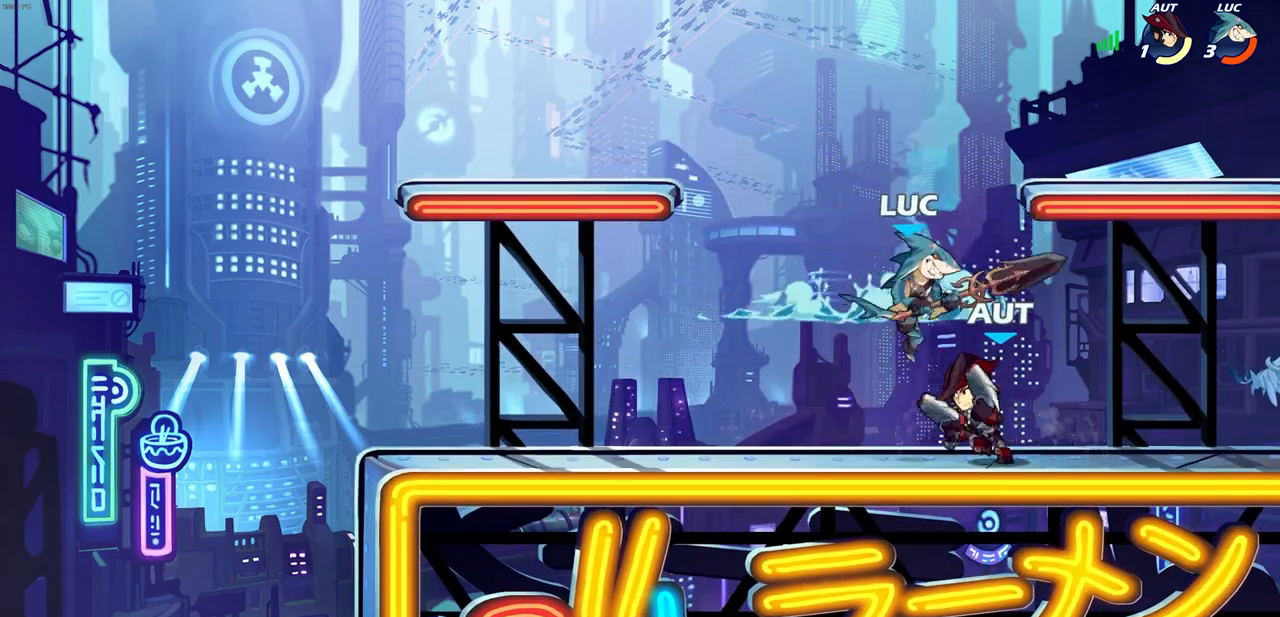
{"buttons": [], "left_stick": "up-left", "right_stick": "center", "events": [[17, "left_stick", "center"], [200, "left_stick", "right"], [283, "CROSS", "down"], [333, "left_stick", "up-right"], [433, "CROSS", "up"], [500, "left_stick", "up-left"]]}
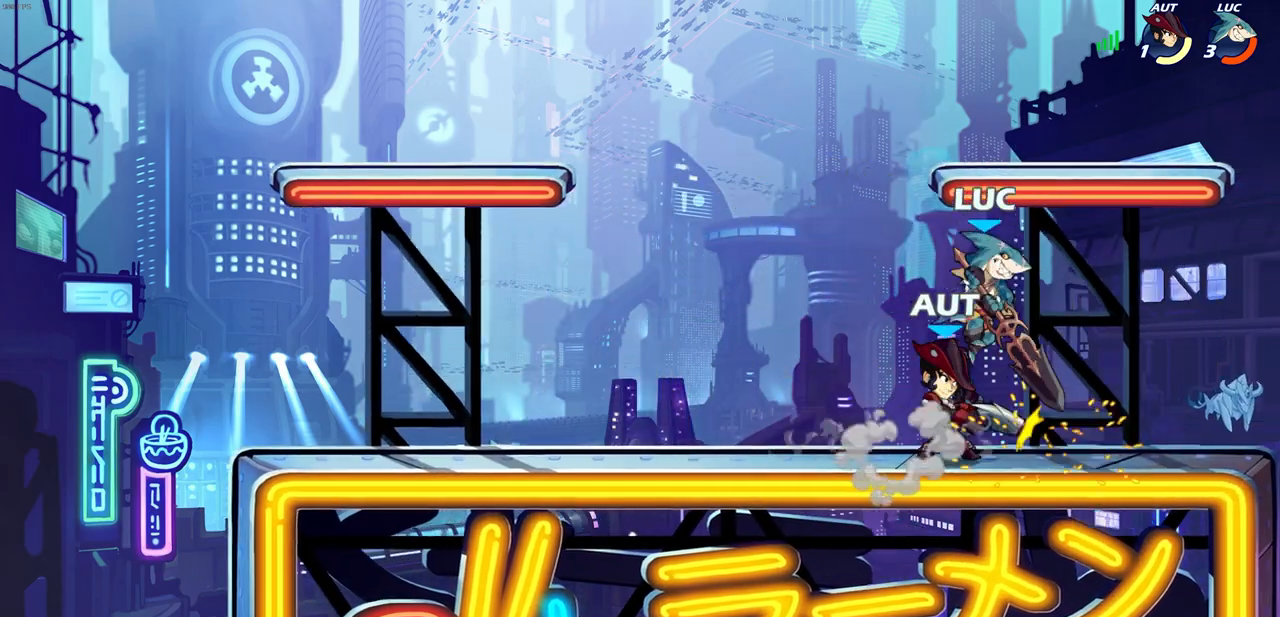
{"buttons": [], "left_stick": "down-left", "right_stick": "center", "events": [[167, "left_stick", "down-left"], [300, "SQUARE", "down"], [383, "SQUARE", "up"]]}
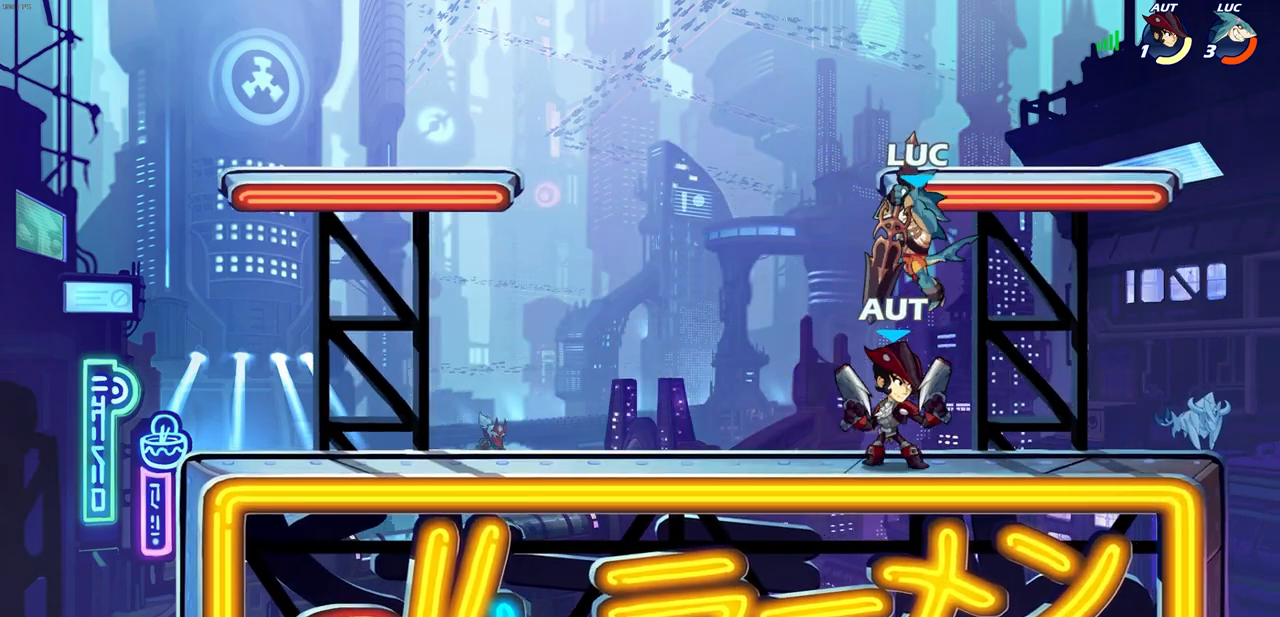
{"buttons": ["R2"], "left_stick": "left", "right_stick": "center", "events": [[33, "left_stick", "center"], [100, "SQUARE", "down"], [200, "SQUARE", "up"], [383, "left_stick", "left"], [500, "R2", "down"]]}